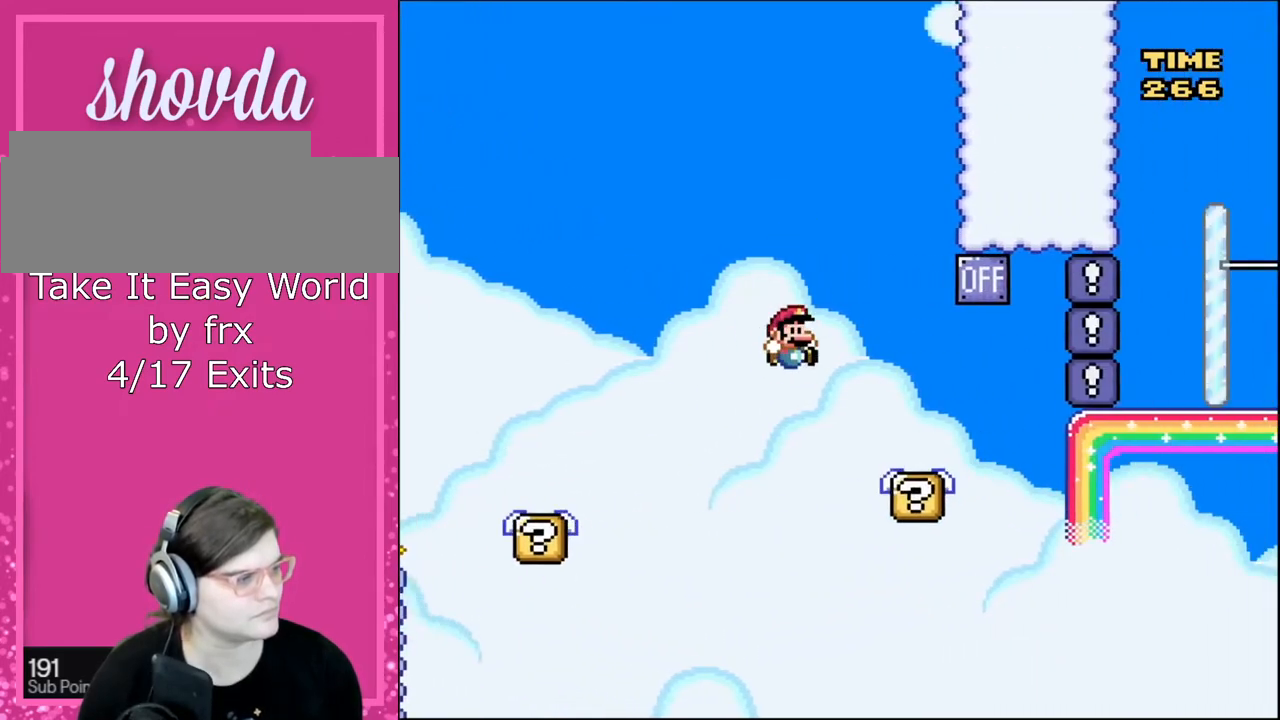
Gameplay with a controller (Nintendo layout); each line is a JSON object with the inputs held at the frame after it. "events" lists button and stick changes between this image and that frame as [ms after this image, input, new state], when the widget could be followed in between. Not read: L3 R3.
{"buttons": ["B", "Y", "DPAD_RIGHT"], "events": [[267, "B", "down"]]}
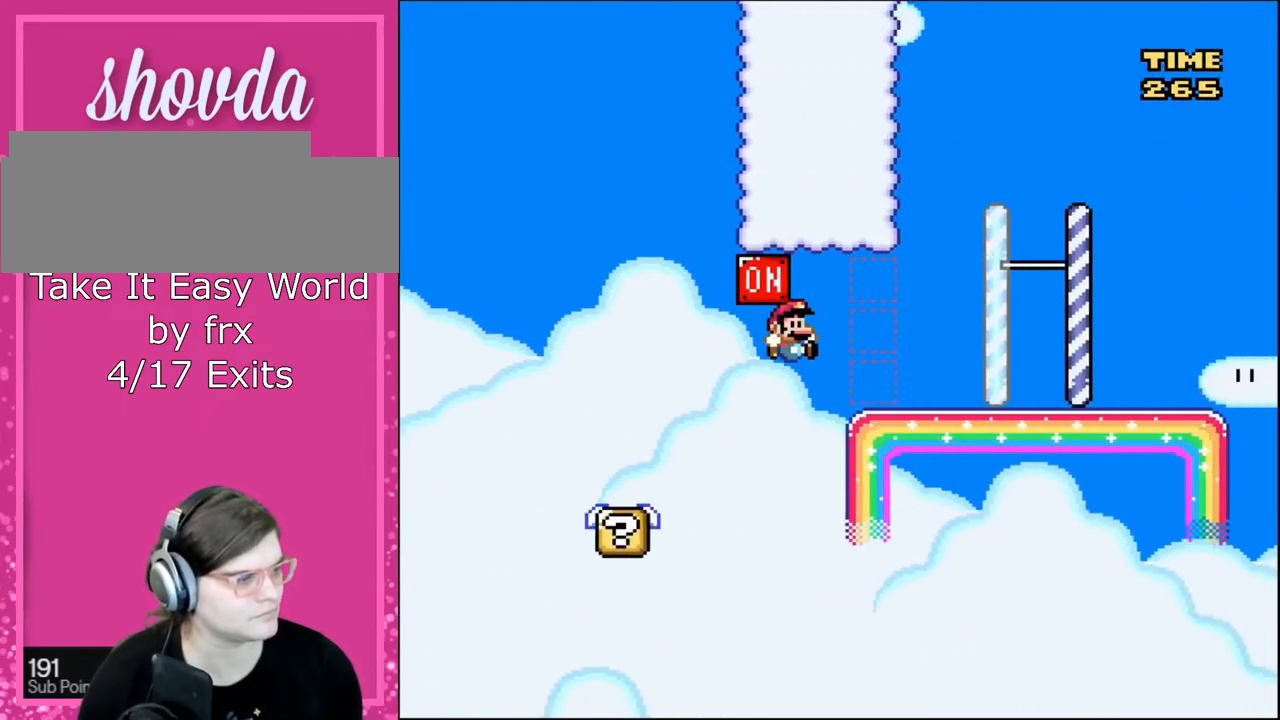
{"buttons": ["Y", "DPAD_RIGHT"], "events": [[300, "B", "up"], [367, "A", "down"], [367, "B", "down"], [367, "X", "down"], [467, "A", "up"], [467, "B", "up"], [500, "X", "up"]]}
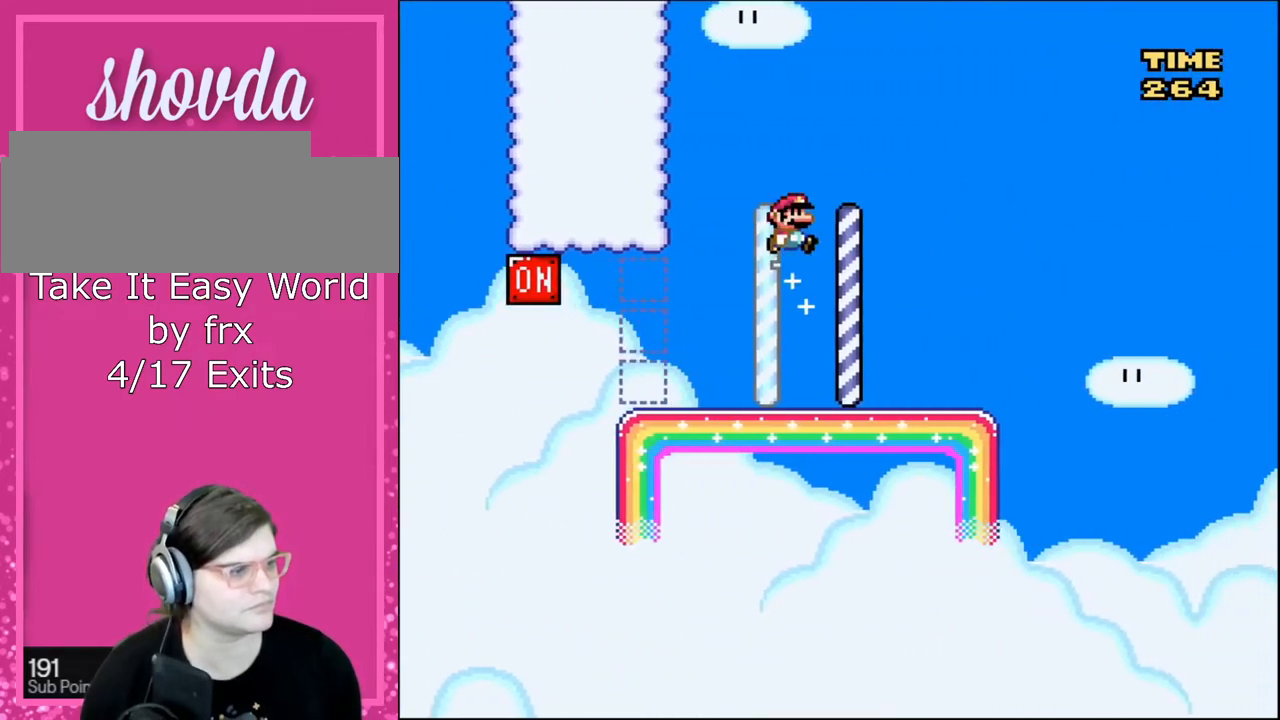
{"buttons": ["Y", "DPAD_RIGHT"], "events": [[33, "DPAD_RIGHT", "up"], [67, "DPAD_LEFT", "down"], [334, "DPAD_LEFT", "up"], [367, "DPAD_RIGHT", "down"], [434, "Y", "up"], [467, "Y", "down"]]}
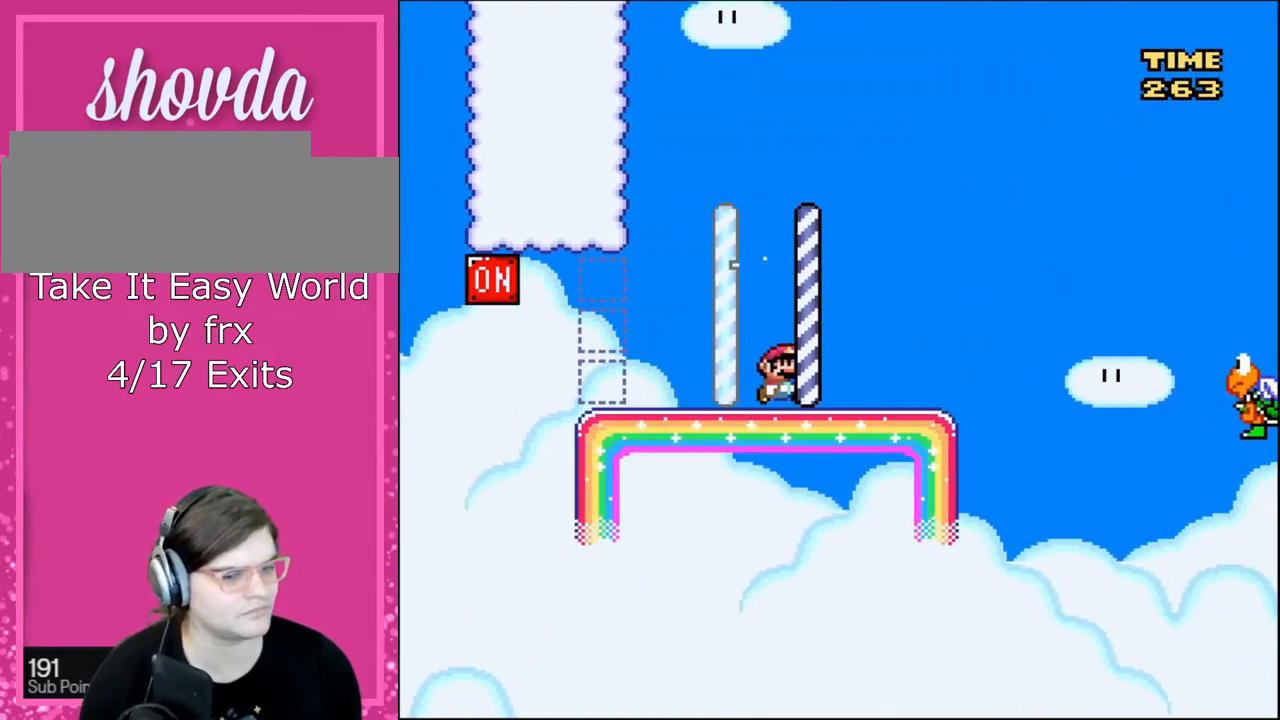
{"buttons": ["Y", "DPAD_RIGHT"], "events": [[266, "B", "down"], [467, "B", "up"]]}
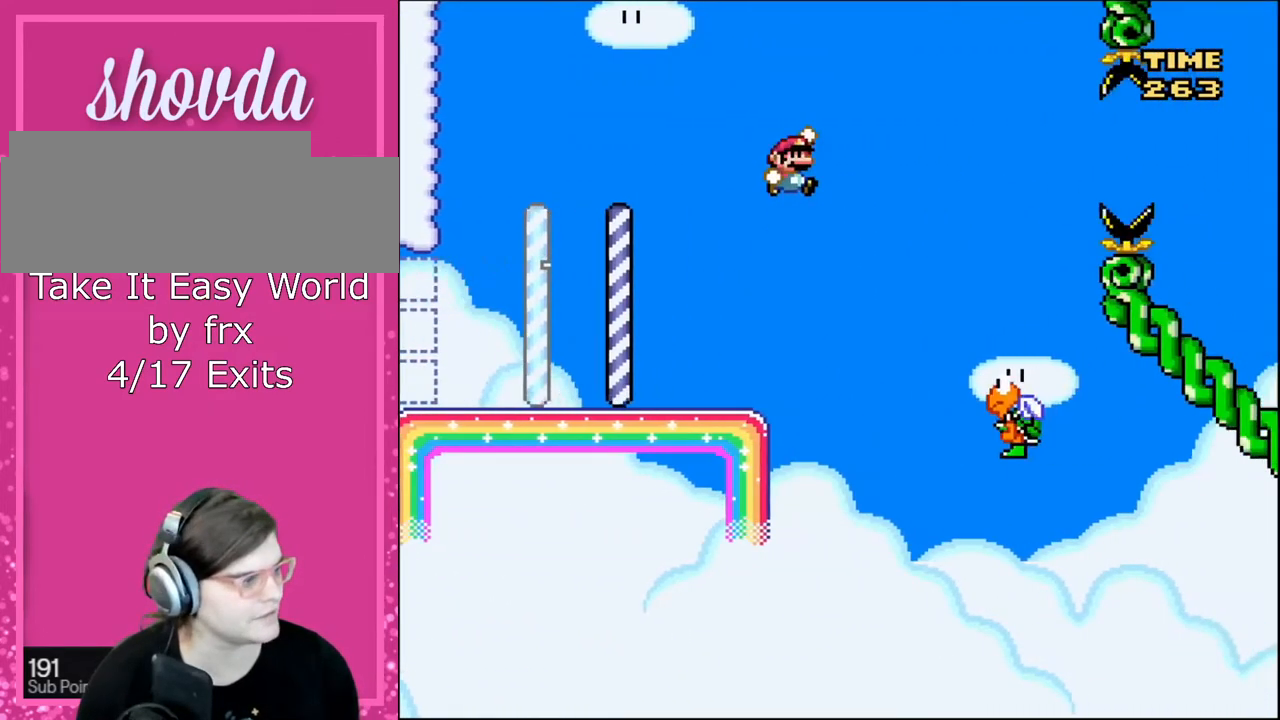
{"buttons": ["B", "Y", "DPAD_LEFT"], "events": [[334, "DPAD_RIGHT", "up"], [367, "B", "down"], [400, "DPAD_RIGHT", "down"], [467, "DPAD_RIGHT", "up"], [467, "DPAD_UP", "down"], [501, "DPAD_LEFT", "down"], [501, "DPAD_UP", "up"]]}
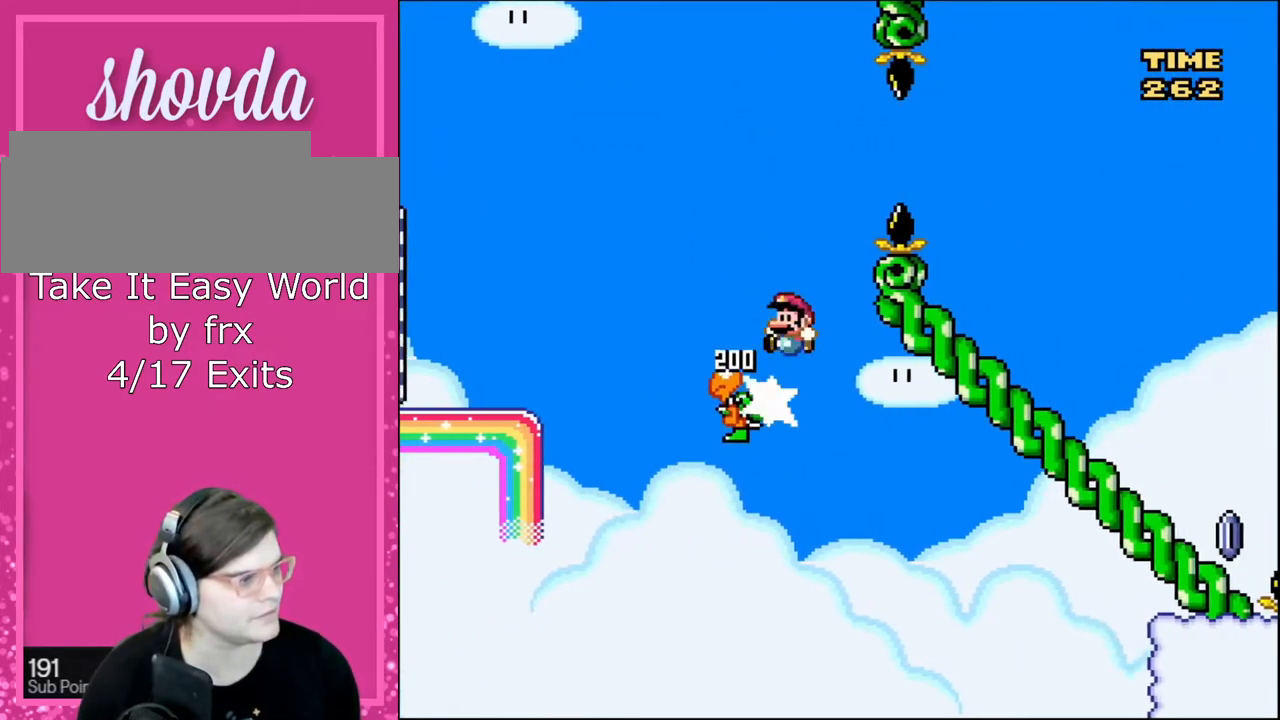
{"buttons": ["B", "Y", "DPAD_RIGHT"], "events": [[133, "DPAD_DOWN", "down"], [133, "DPAD_LEFT", "up"], [166, "DPAD_RIGHT", "down"], [200, "DPAD_DOWN", "up"]]}
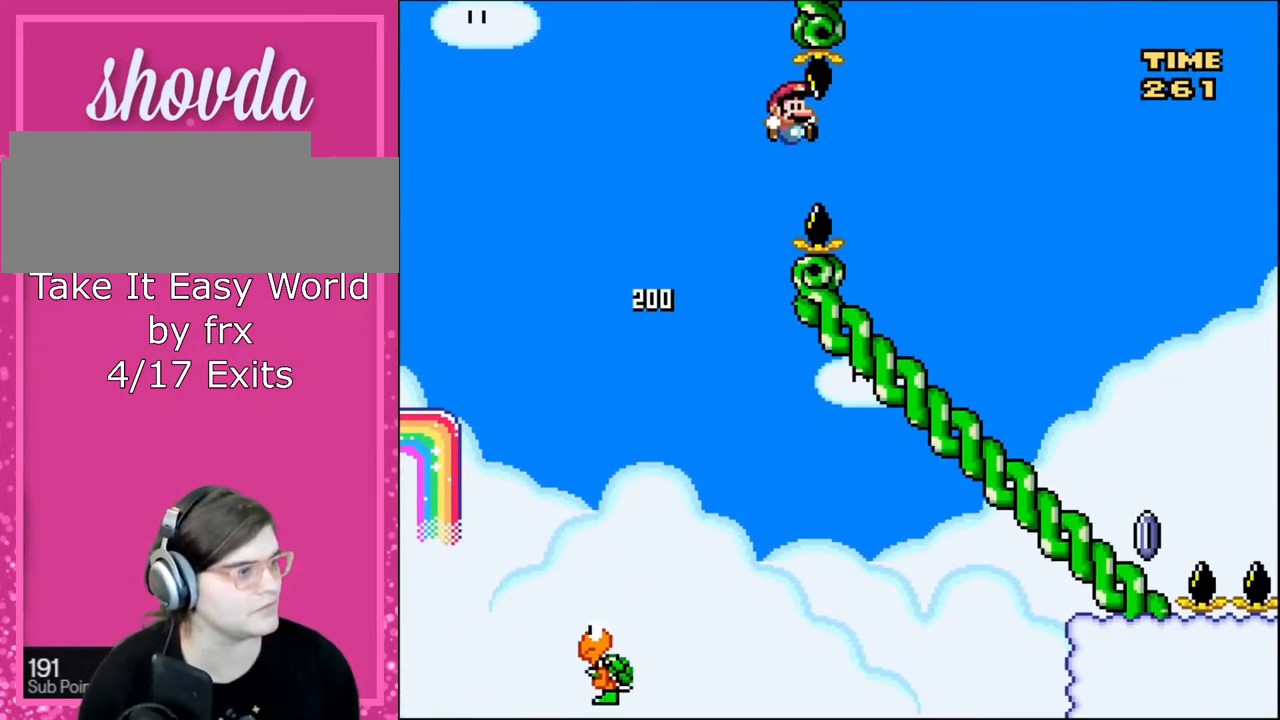
{"buttons": [], "events": [[467, "B", "up"], [467, "DPAD_RIGHT", "up"], [467, "Y", "up"]]}
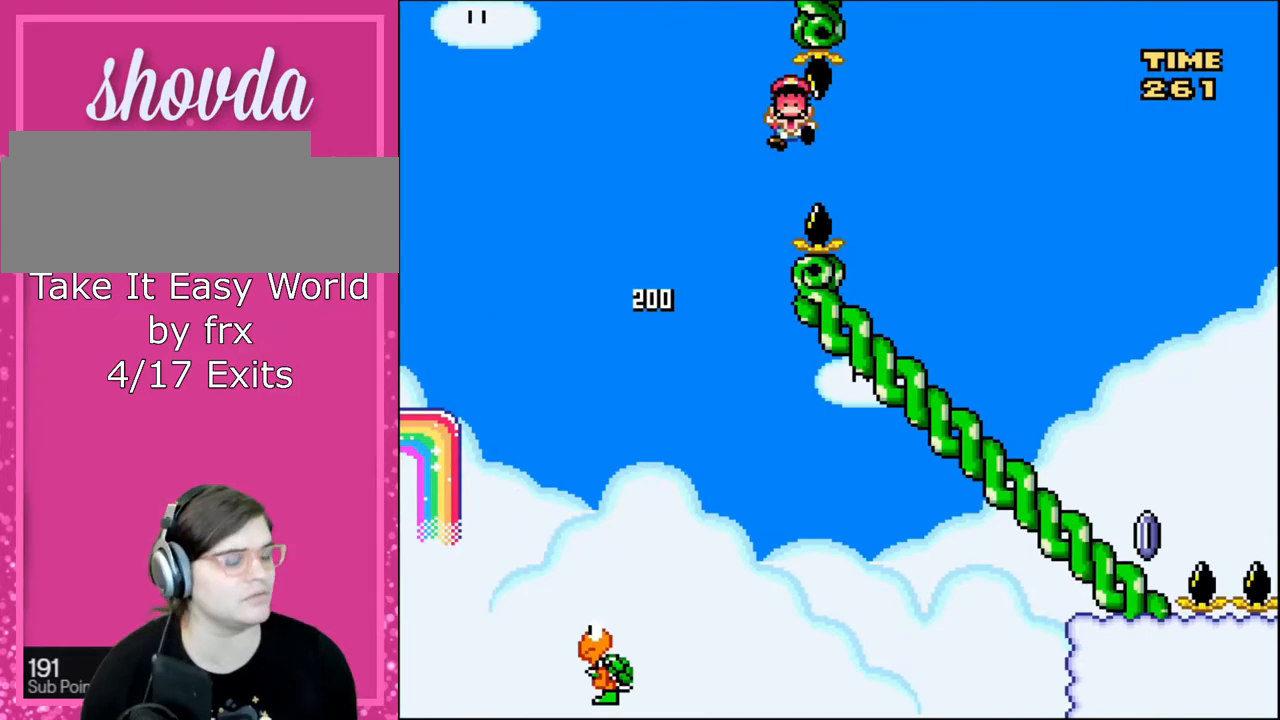
{"buttons": ["A"], "events": [[100, "A", "down"], [234, "A", "up"], [334, "A", "down"], [401, "A", "up"], [467, "A", "down"]]}
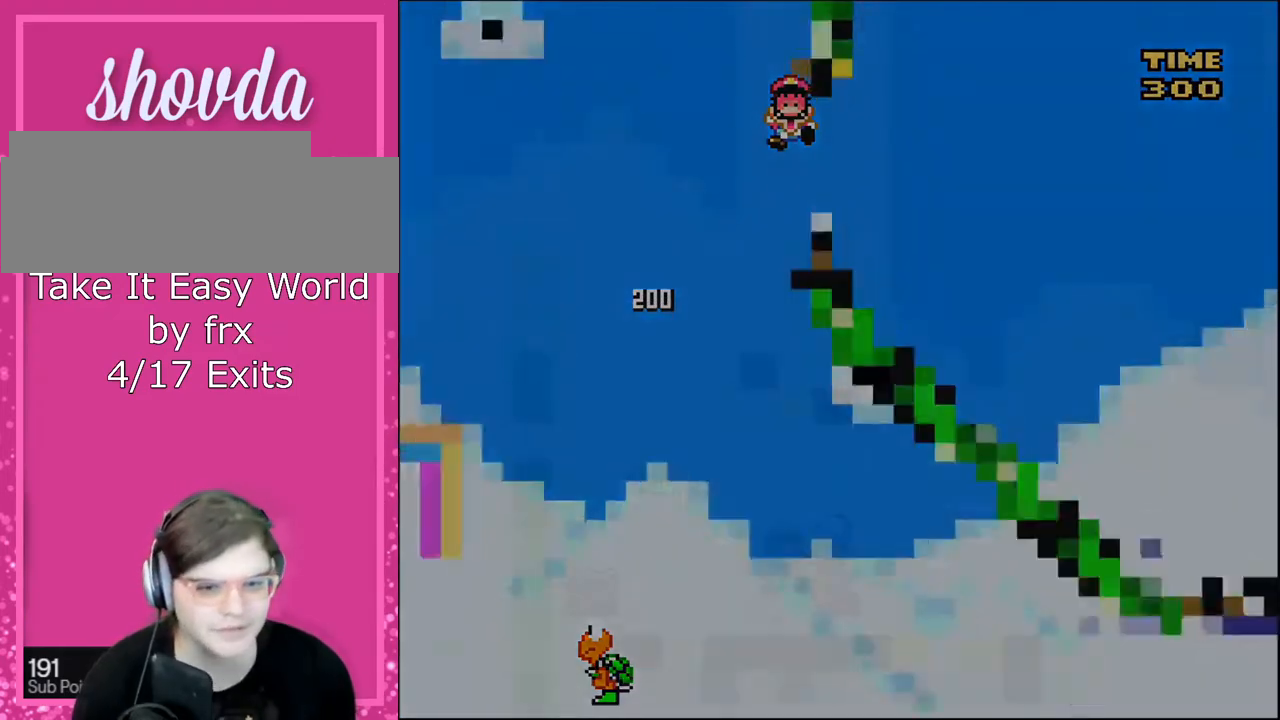
{"buttons": ["A", "B", "Y"], "events": [[100, "A", "up"], [100, "B", "down"], [233, "Y", "down"], [500, "A", "down"]]}
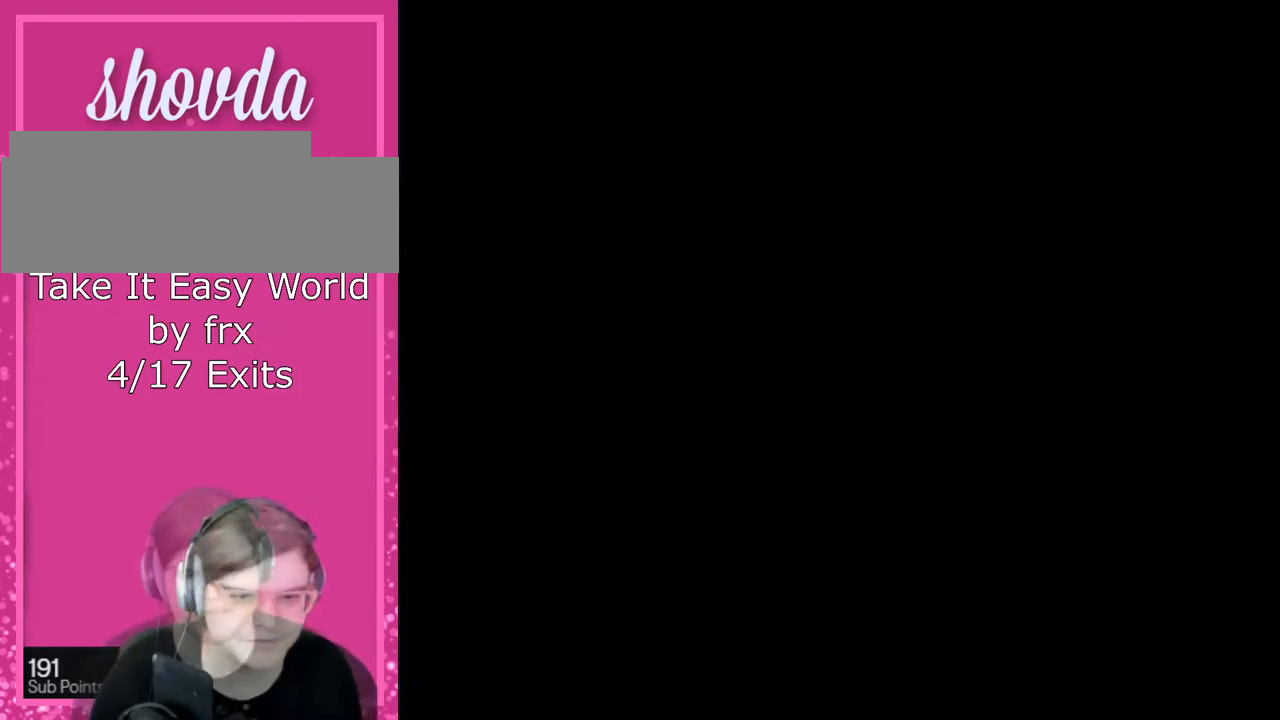
{"buttons": ["B", "Y"], "events": [[34, "A", "up"]]}
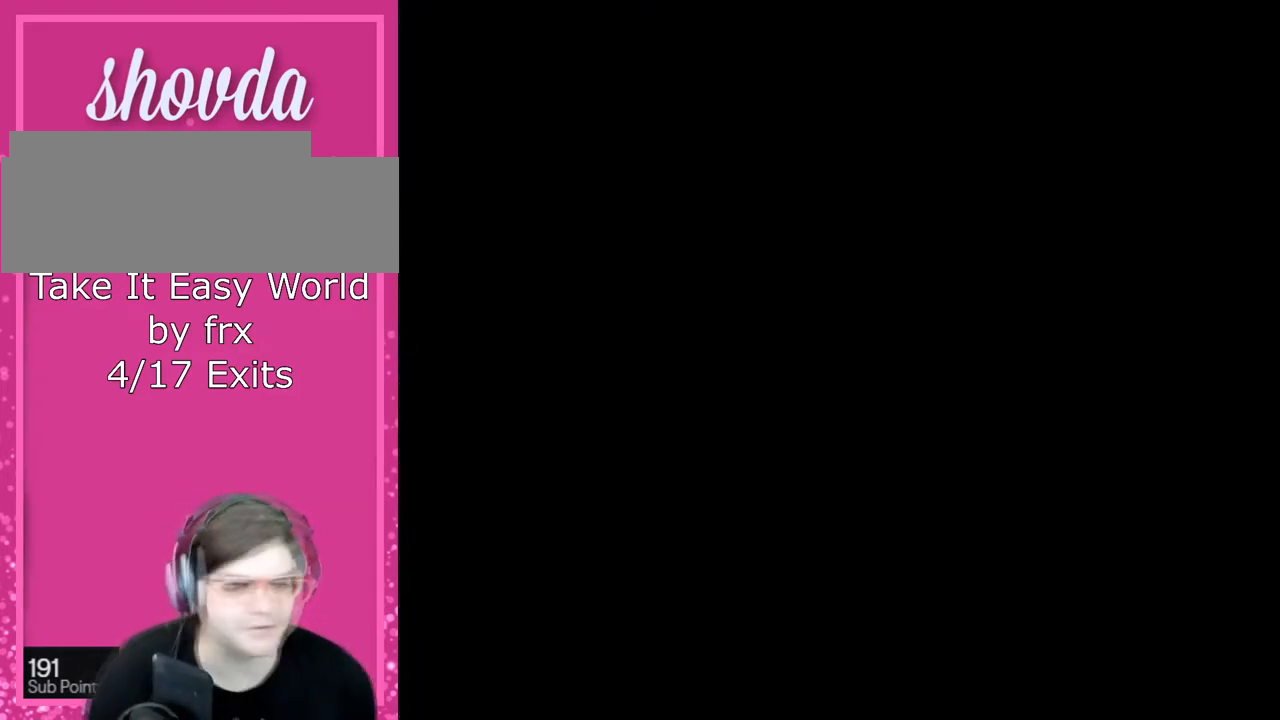
{"buttons": ["B", "Y", "DPAD_RIGHT"]}
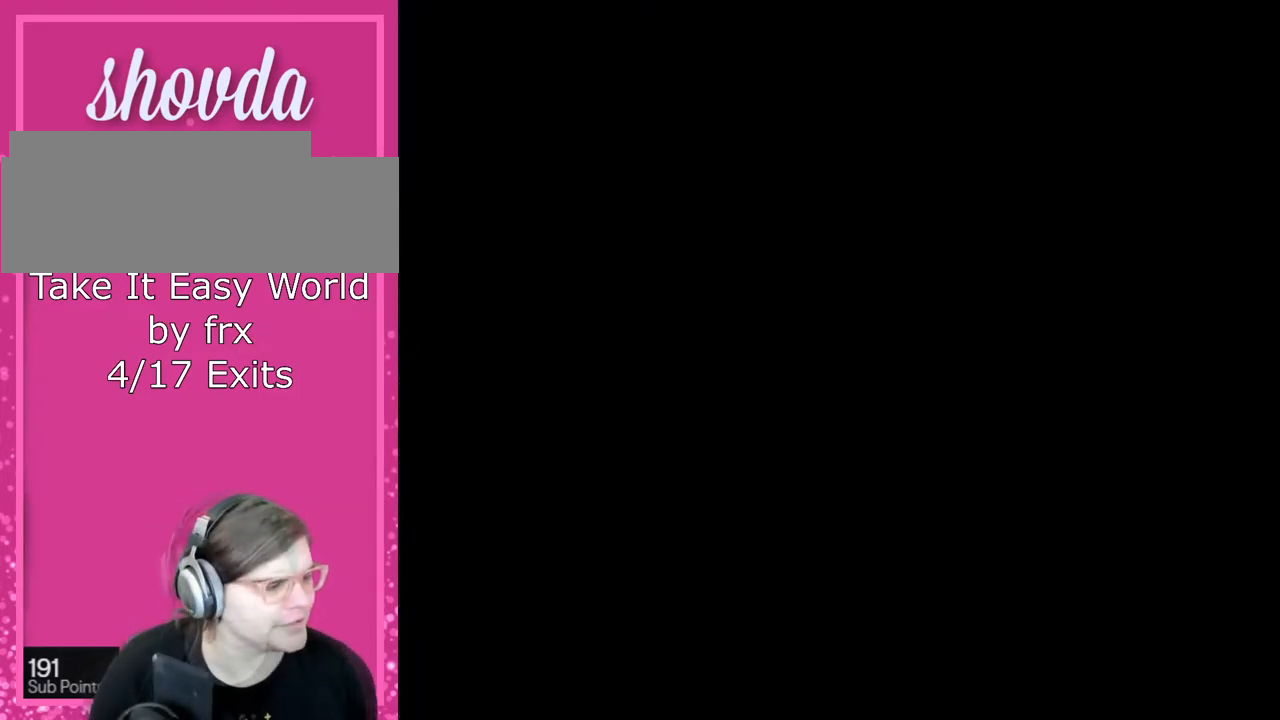
{"buttons": ["Y", "DPAD_RIGHT"], "events": [[34, "B", "up"]]}
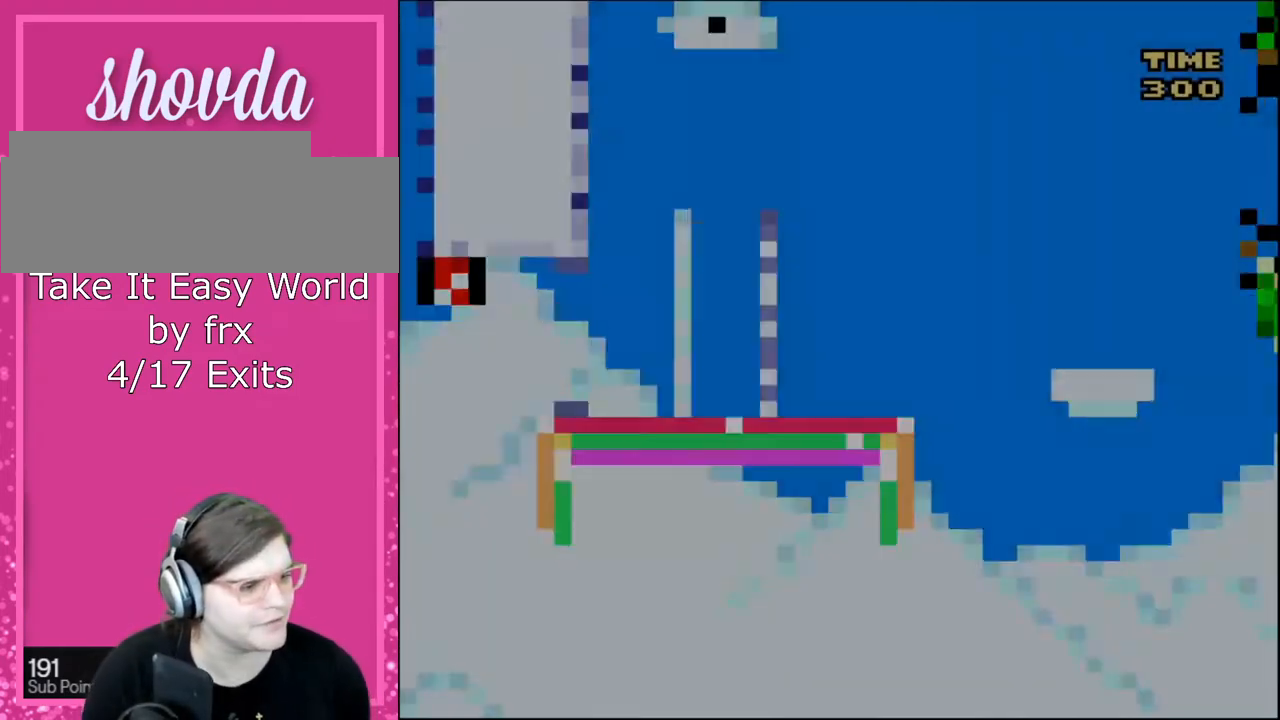
{"buttons": ["B", "Y", "DPAD_RIGHT"], "events": [[500, "B", "down"]]}
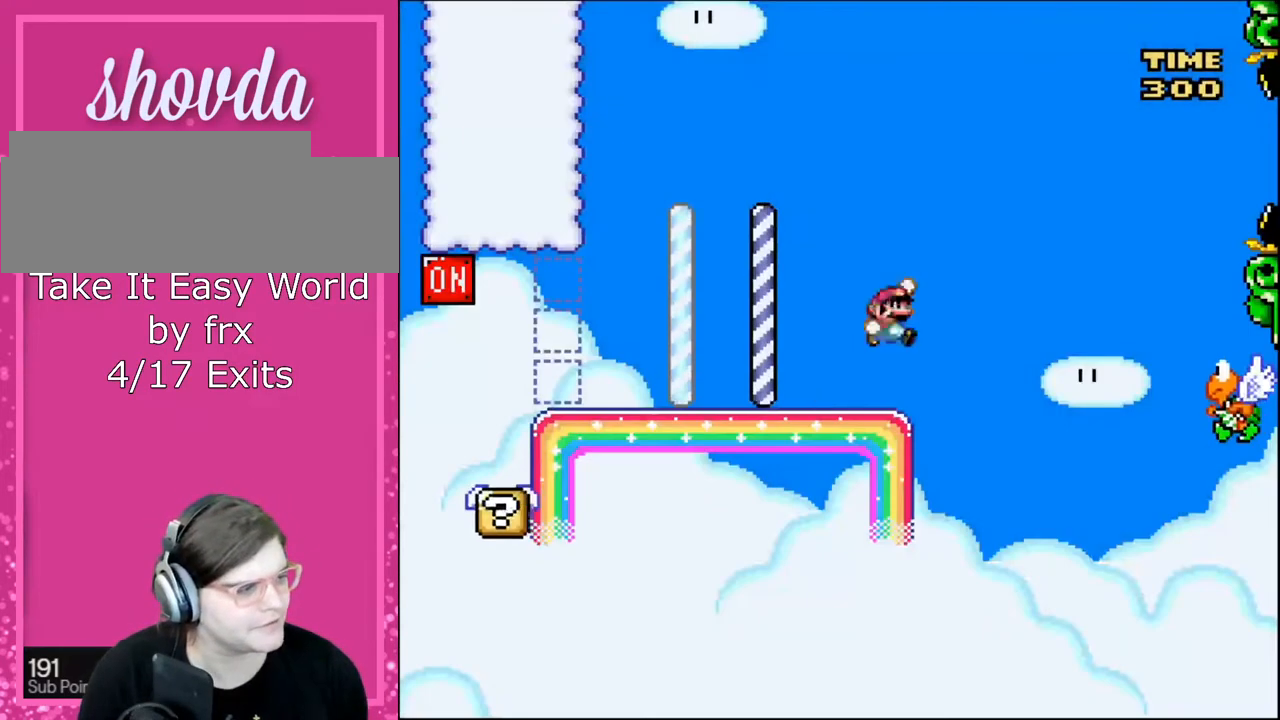
{"buttons": ["B", "Y", "DPAD_RIGHT"], "events": [[134, "B", "up"], [401, "B", "down"]]}
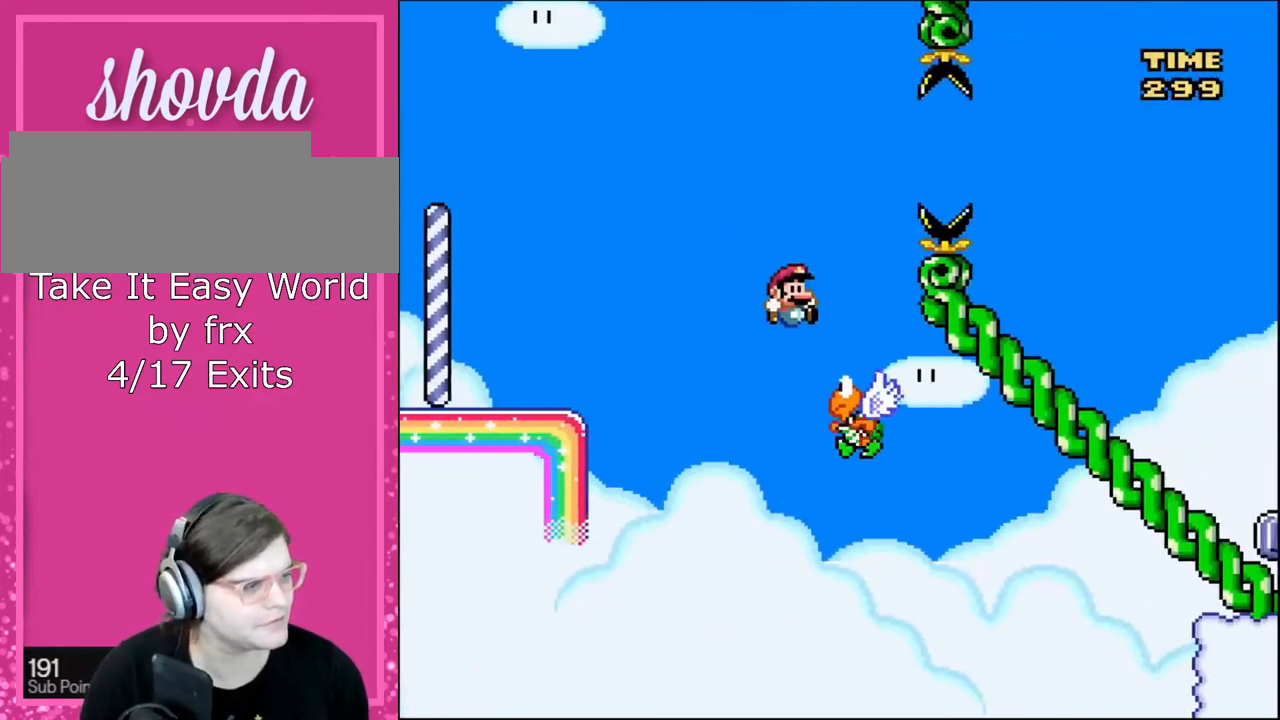
{"buttons": ["B", "Y", "DPAD_RIGHT"], "events": [[33, "DPAD_RIGHT", "up"], [66, "DPAD_LEFT", "down"], [200, "DPAD_LEFT", "up"], [200, "DPAD_RIGHT", "down"]]}
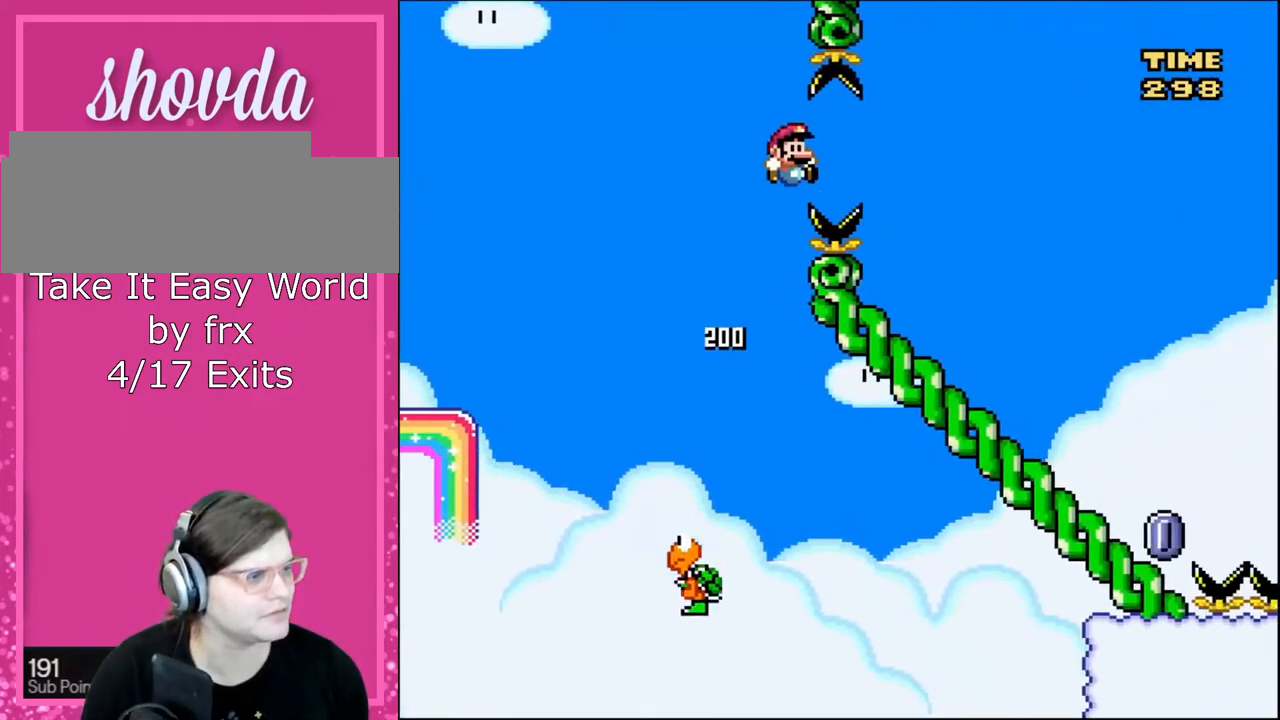
{"buttons": ["Y", "DPAD_DOWN", "DPAD_LEFT"], "events": [[234, "DPAD_RIGHT", "up"], [267, "DPAD_LEFT", "down"], [501, "B", "up"], [501, "DPAD_DOWN", "down"]]}
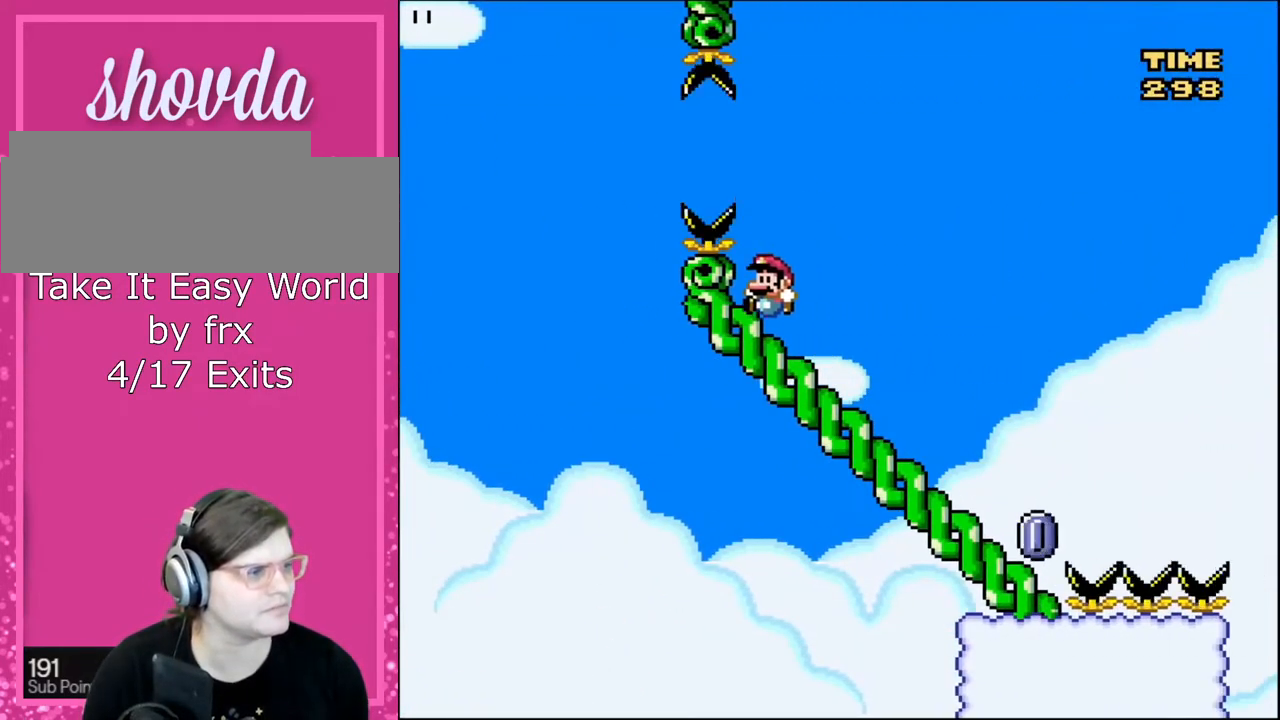
{"buttons": ["X", "DPAD_DOWN"], "events": [[33, "DPAD_LEFT", "up"], [33, "X", "down"], [33, "Y", "up"]]}